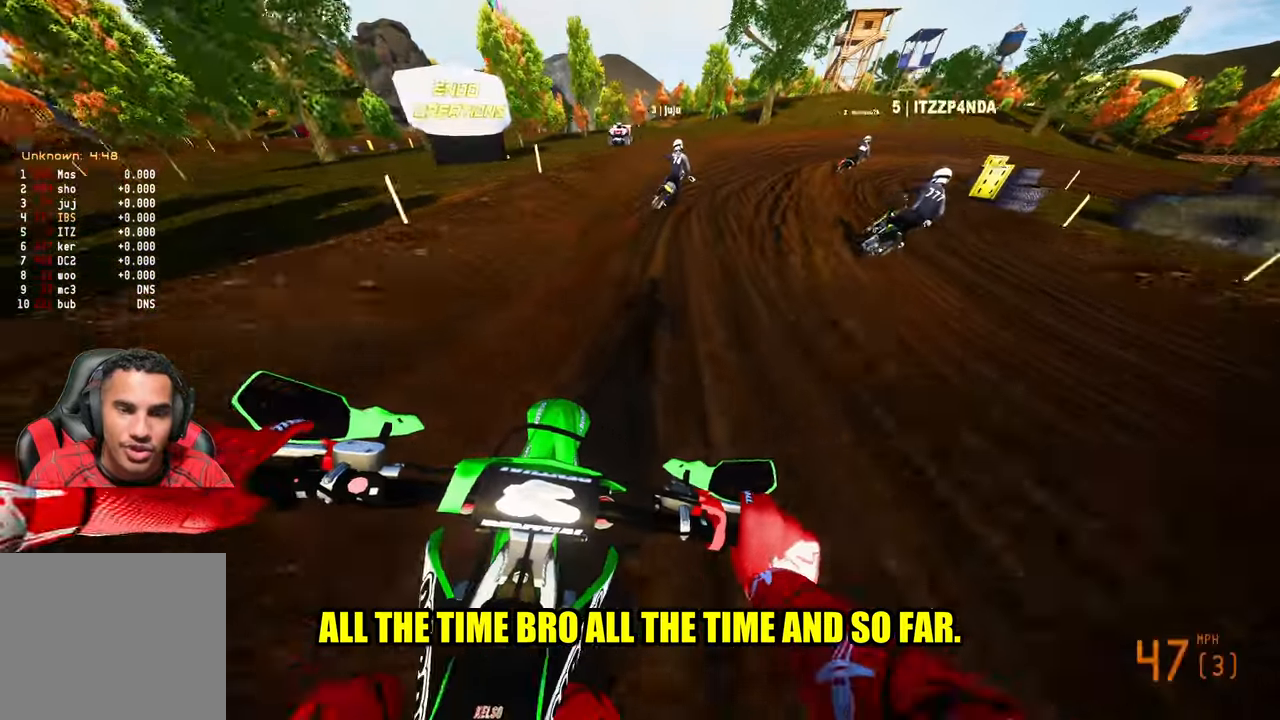
Gameplay with a controller (PlayStation layout); each line is a JSON object with the inputs held at the frame after it. "events" lists button and stick changes between this image and that frame as [ms after this image, input, new state], when the widget could be followed in between. Not read: HOME.
{"buttons": ["R2"], "left_stick": "up-right", "right_stick": "center", "events": []}
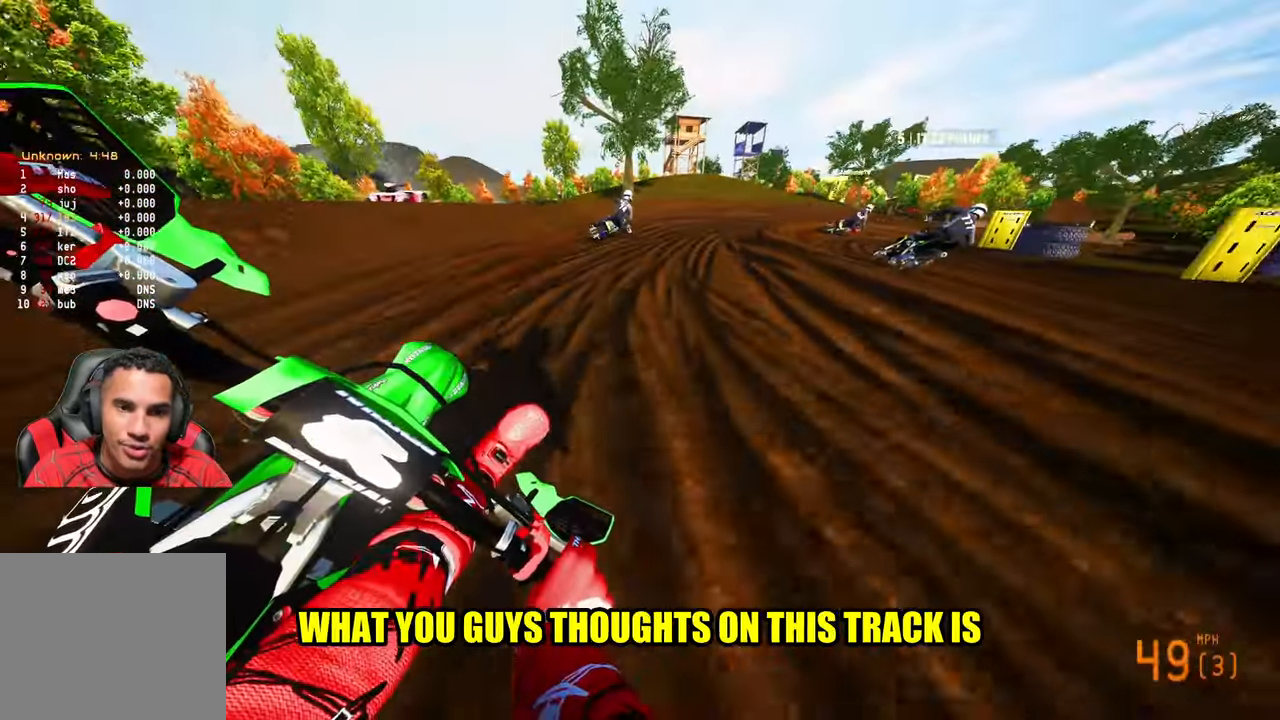
{"buttons": [], "left_stick": "up-right", "right_stick": "left", "events": [[167, "right_stick", "left"], [200, "R2", "up"]]}
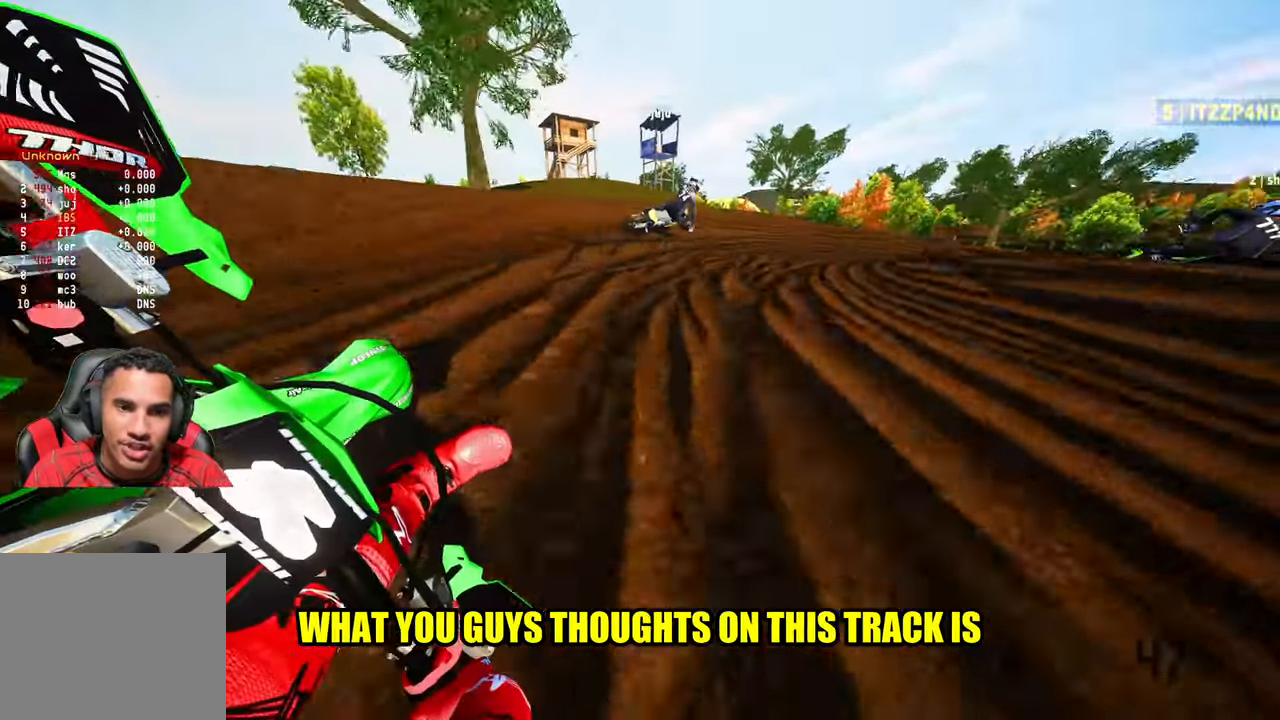
{"buttons": ["R2"], "left_stick": "up-right", "right_stick": "left", "events": [[450, "R2", "down"]]}
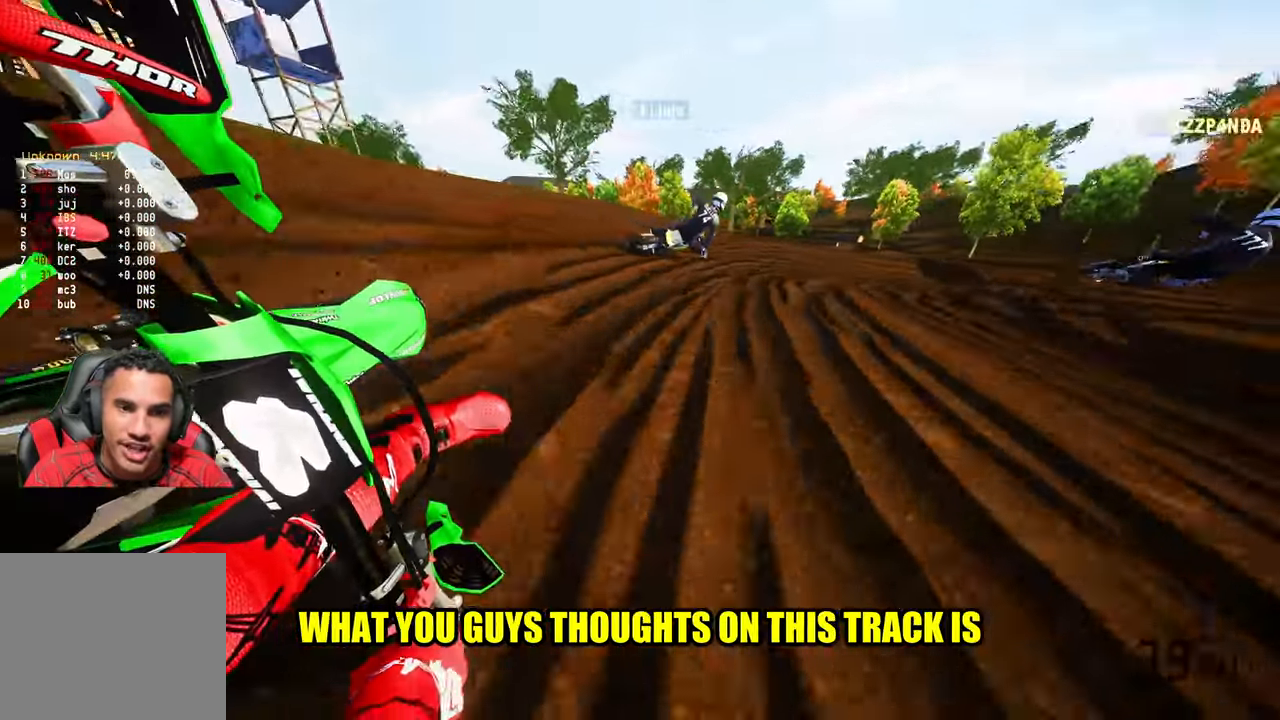
{"buttons": ["R2"], "left_stick": "up-right", "right_stick": "left", "events": []}
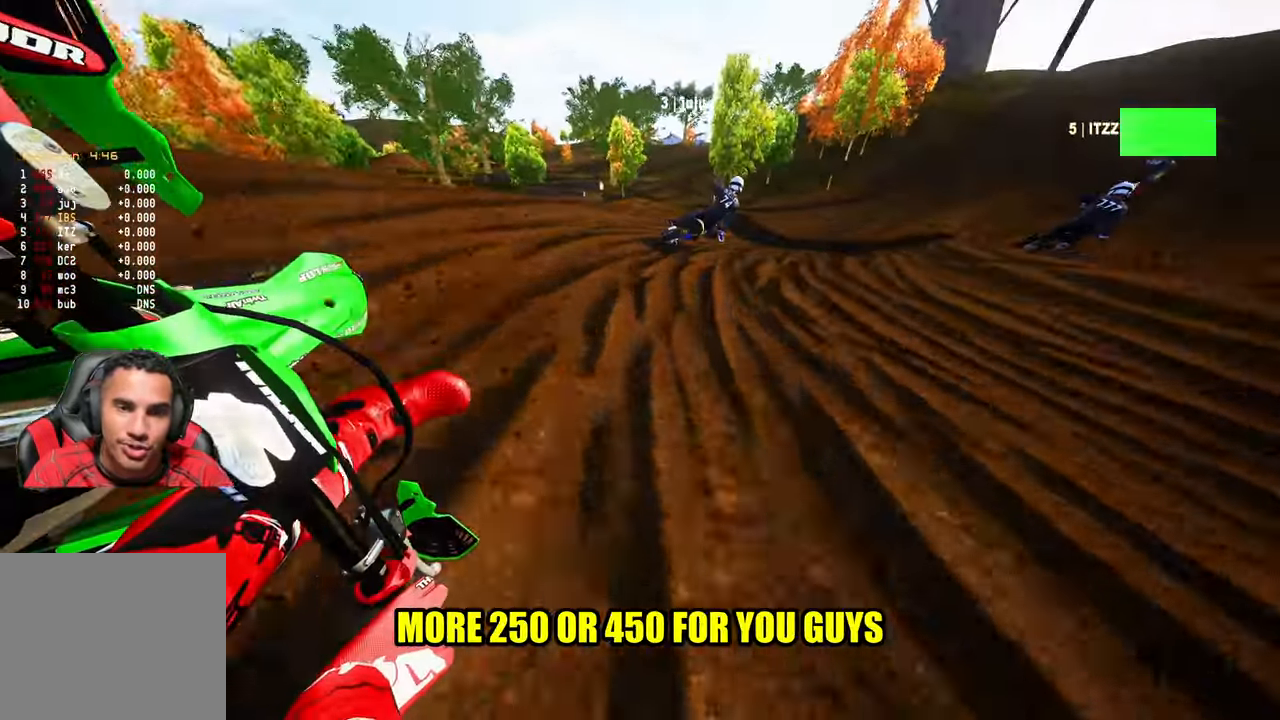
{"buttons": ["R2"], "left_stick": "up-right", "right_stick": "left", "events": []}
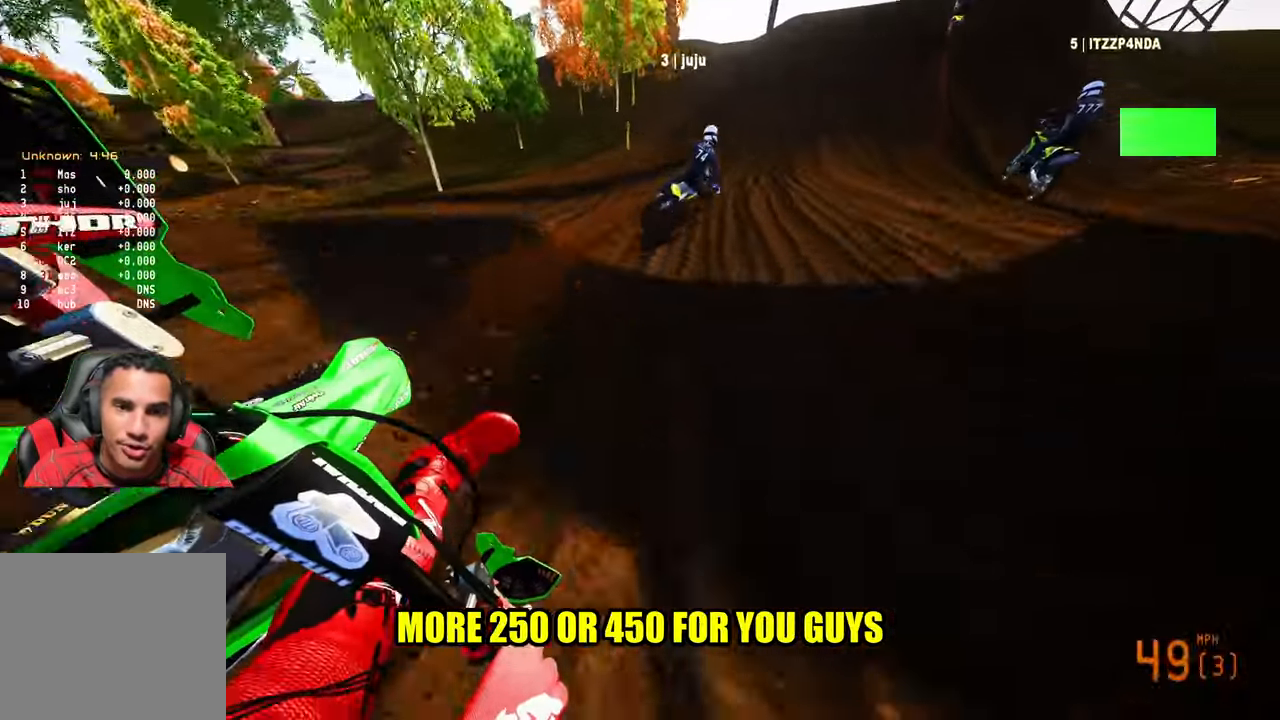
{"buttons": ["R2"], "left_stick": "center", "right_stick": "center", "events": [[34, "left_stick", "up"], [150, "R3", "down"], [150, "right_stick", "center"], [267, "R3", "up"], [484, "left_stick", "center"]]}
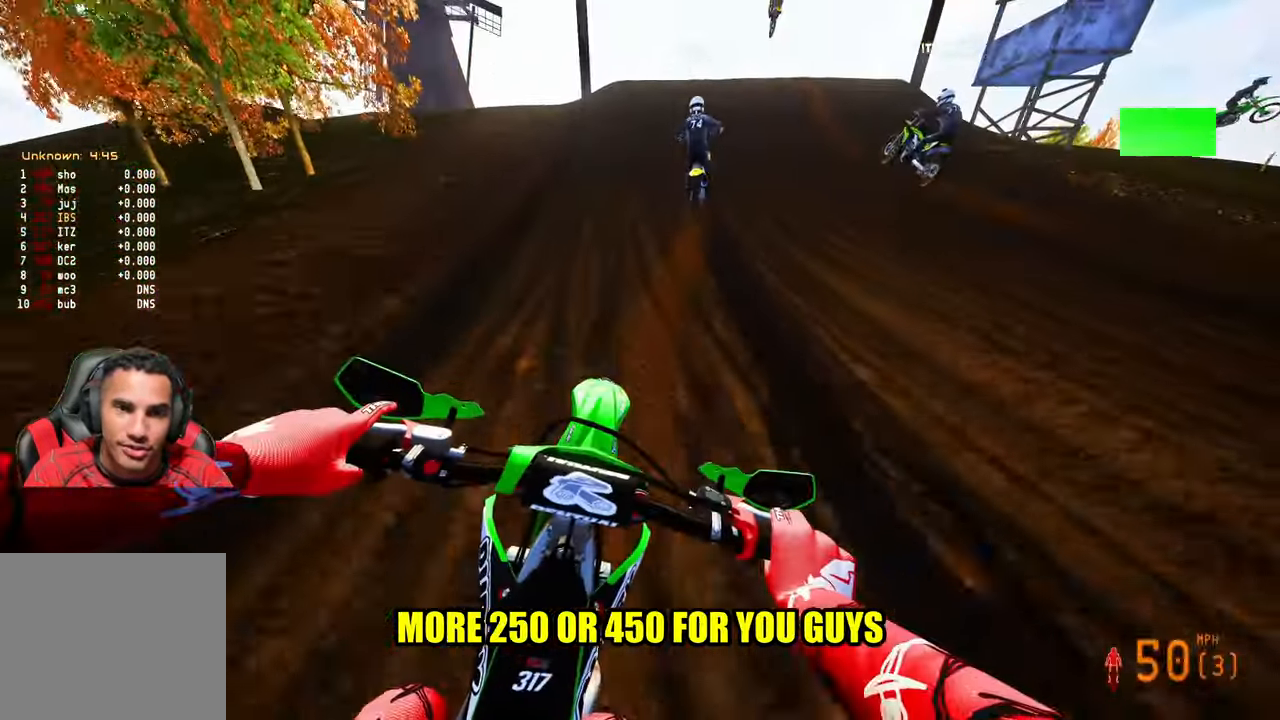
{"buttons": ["R2"], "left_stick": "right", "right_stick": "left", "events": [[184, "L1", "down"], [200, "L1", "up"], [334, "left_stick", "right"], [384, "right_stick", "up-left"], [450, "right_stick", "left"]]}
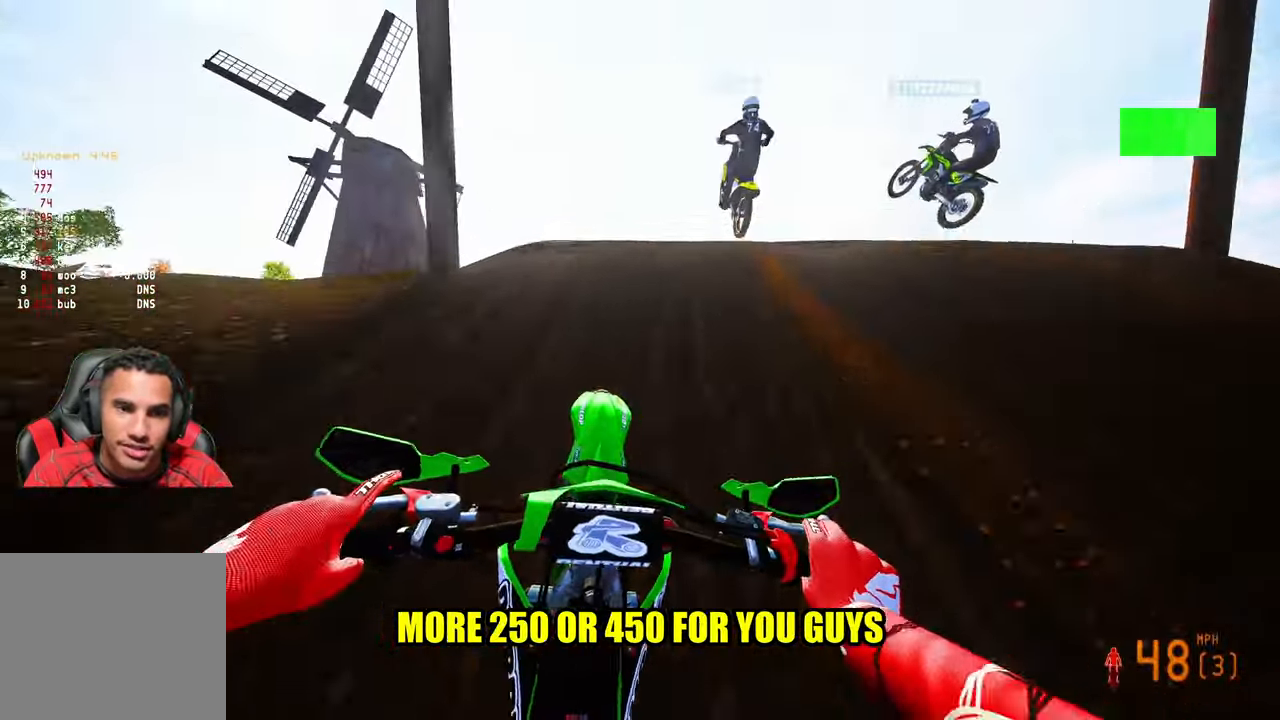
{"buttons": ["R2"], "left_stick": "down-left", "right_stick": "up-left", "events": [[34, "R3", "down"], [167, "left_stick", "down"], [184, "R3", "up"], [250, "left_stick", "down-left"], [284, "right_stick", "up-left"]]}
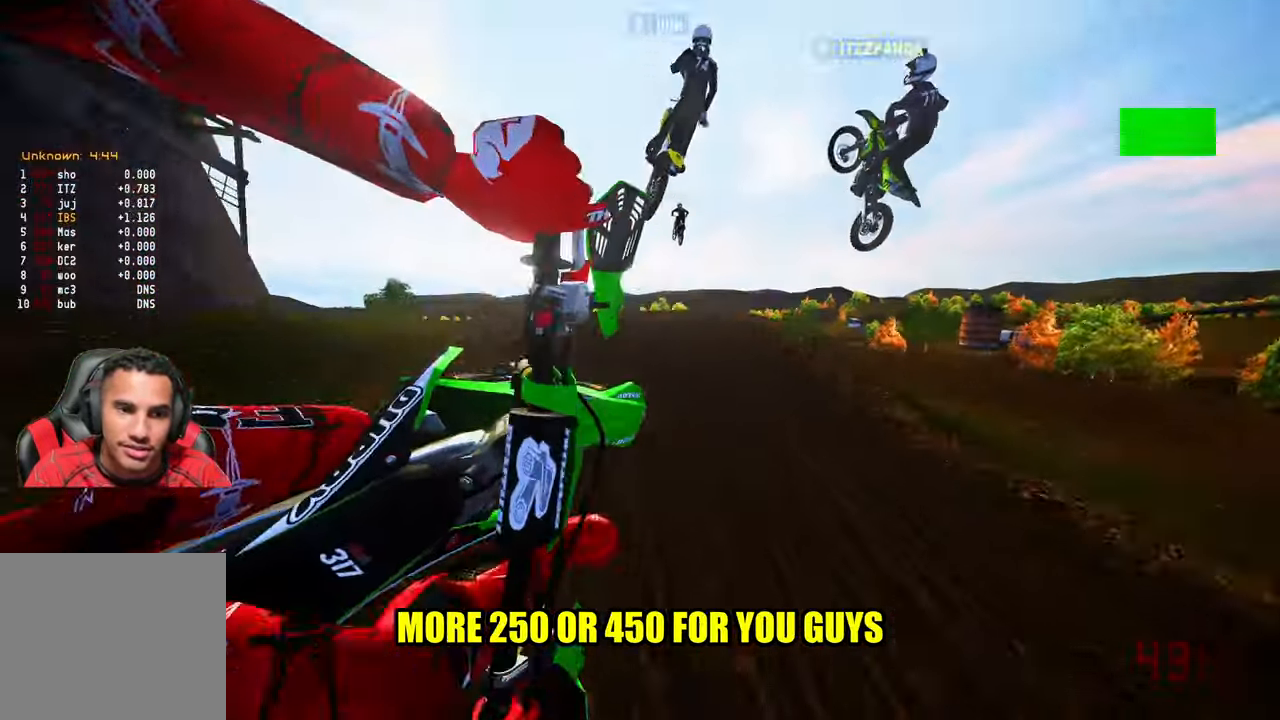
{"buttons": [], "left_stick": "up-right", "right_stick": "center", "events": [[84, "left_stick", "left"], [150, "right_stick", "up"], [317, "left_stick", "up-left"], [384, "R2", "up"], [450, "left_stick", "up-right"], [500, "right_stick", "center"]]}
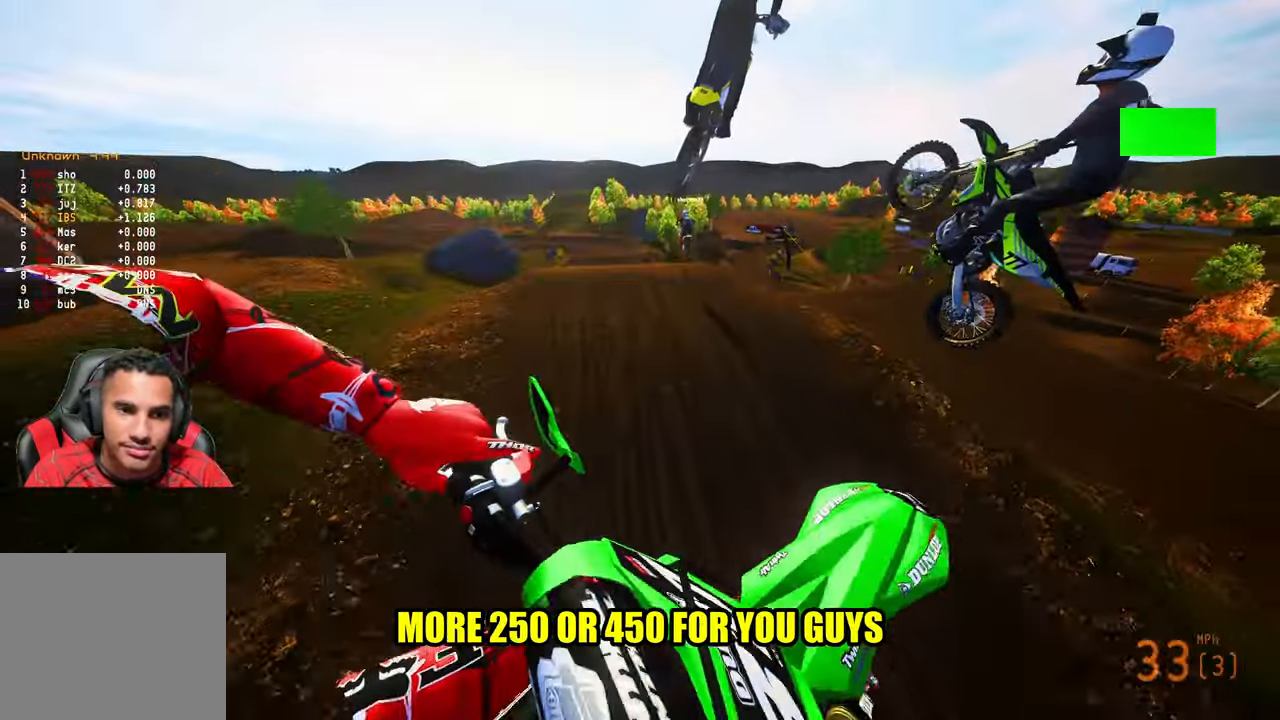
{"buttons": ["R2"], "left_stick": "left", "right_stick": "up", "events": [[50, "R3", "down"], [66, "right_stick", "left"], [133, "R3", "up"], [150, "right_stick", "up"], [166, "left_stick", "up-left"], [316, "R2", "down"], [400, "left_stick", "left"]]}
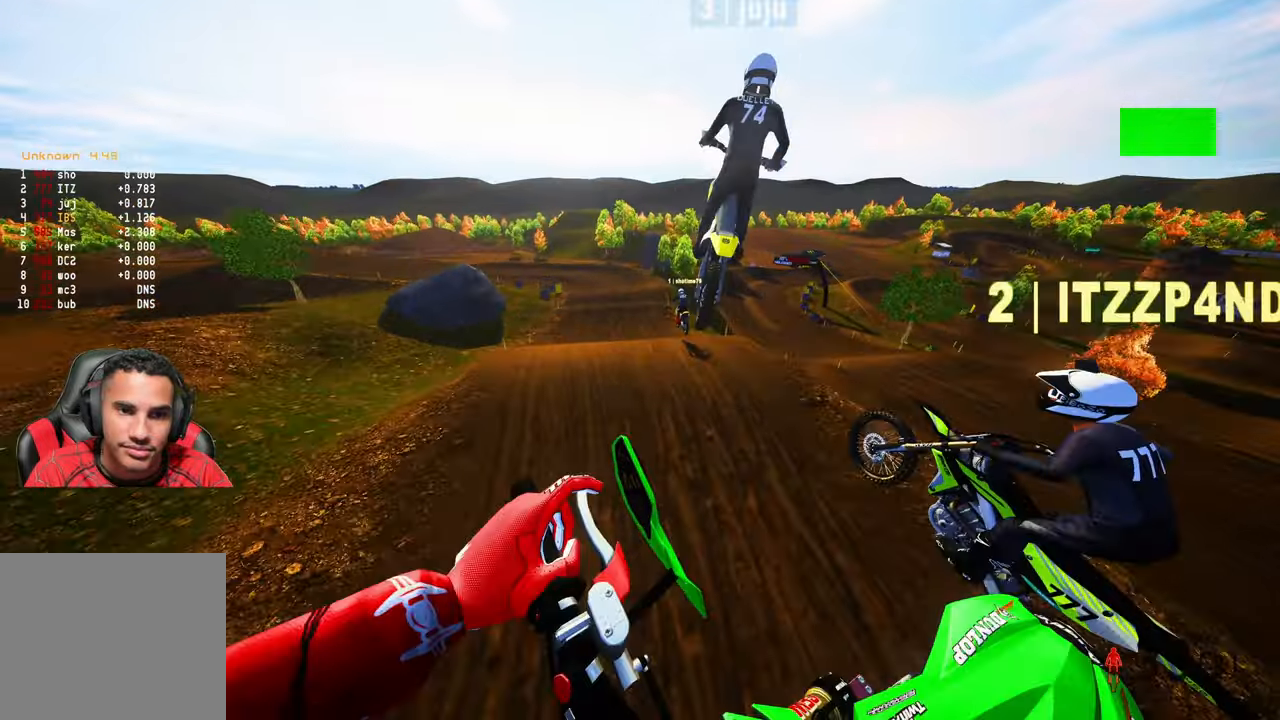
{"buttons": ["R2"], "left_stick": "left", "right_stick": "up", "events": []}
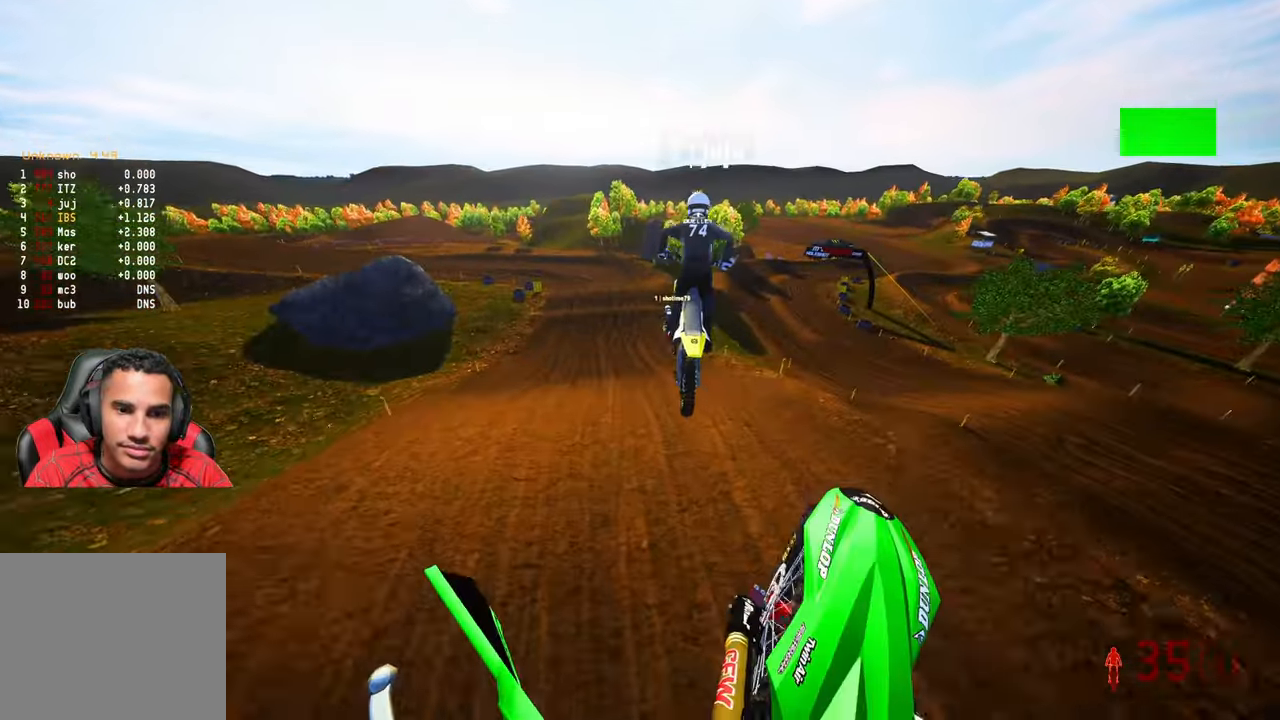
{"buttons": ["R2"], "left_stick": "up-left", "right_stick": "center", "events": [[100, "left_stick", "up-left"], [500, "right_stick", "center"]]}
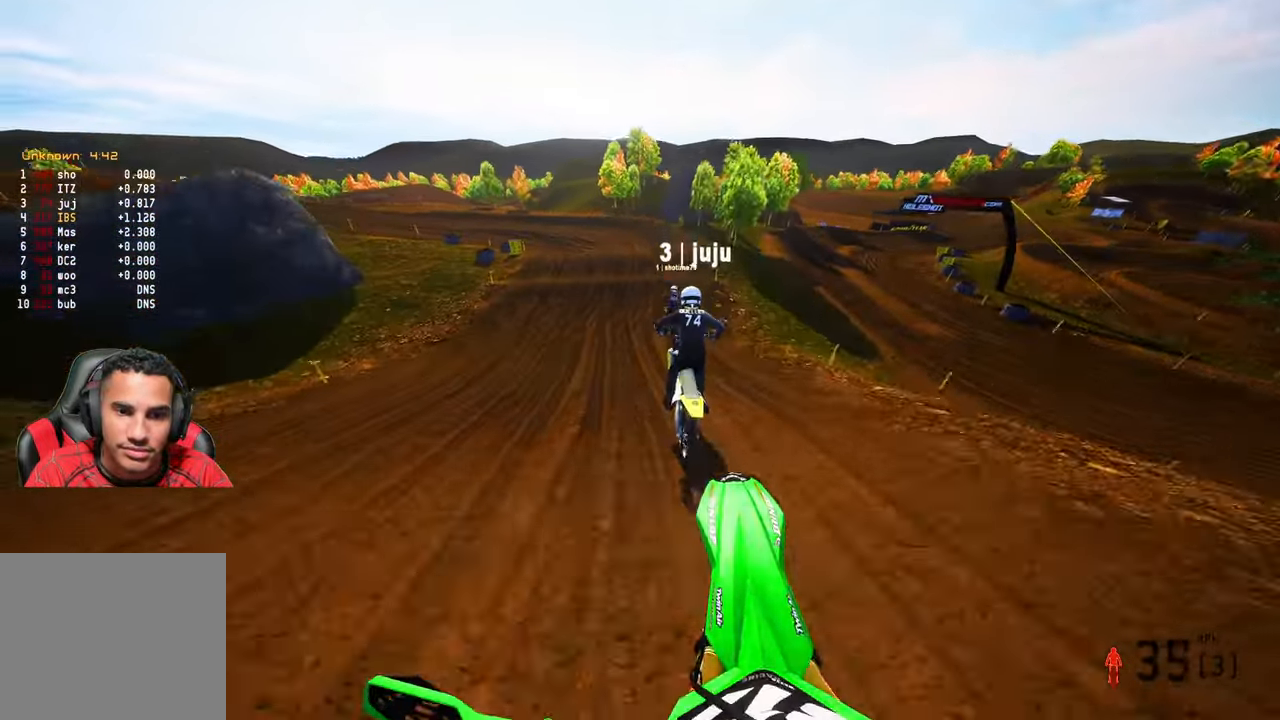
{"buttons": ["L1"], "left_stick": "up-left", "right_stick": "center", "events": [[450, "L1", "down"], [466, "R2", "up"]]}
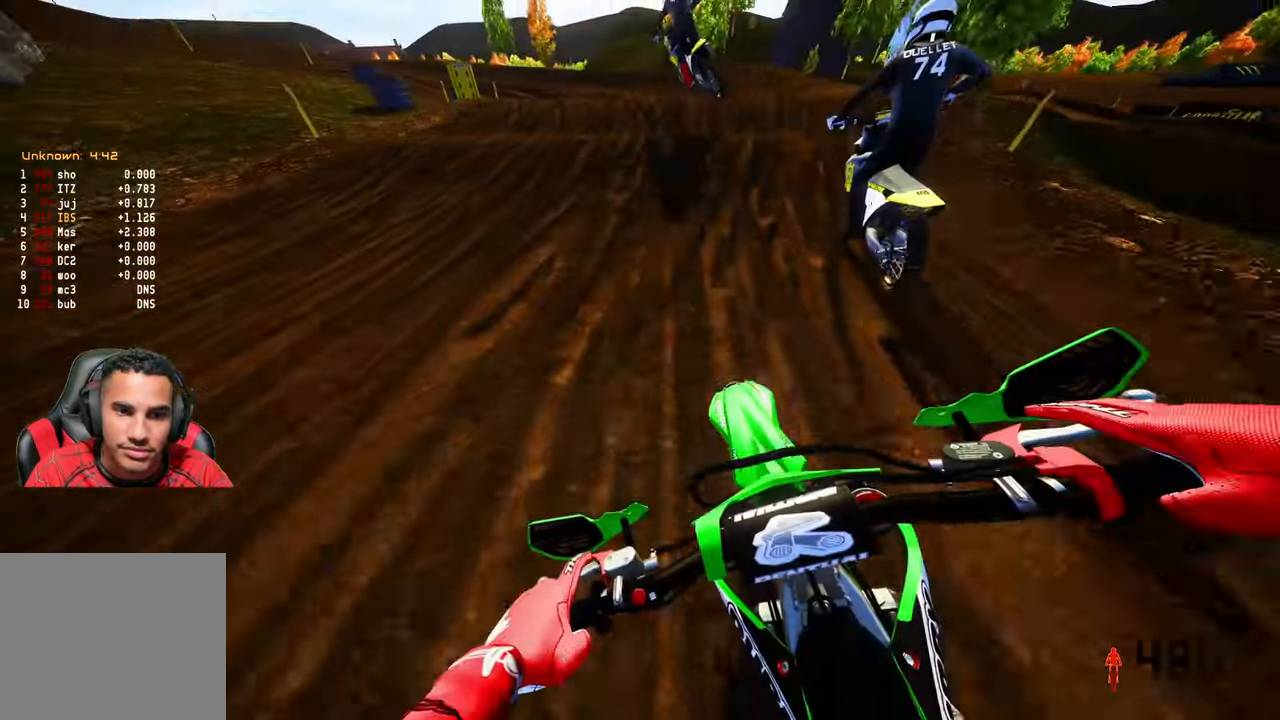
{"buttons": [], "left_stick": "up-right", "right_stick": "center", "events": [[116, "L1", "up"], [466, "left_stick", "up-right"]]}
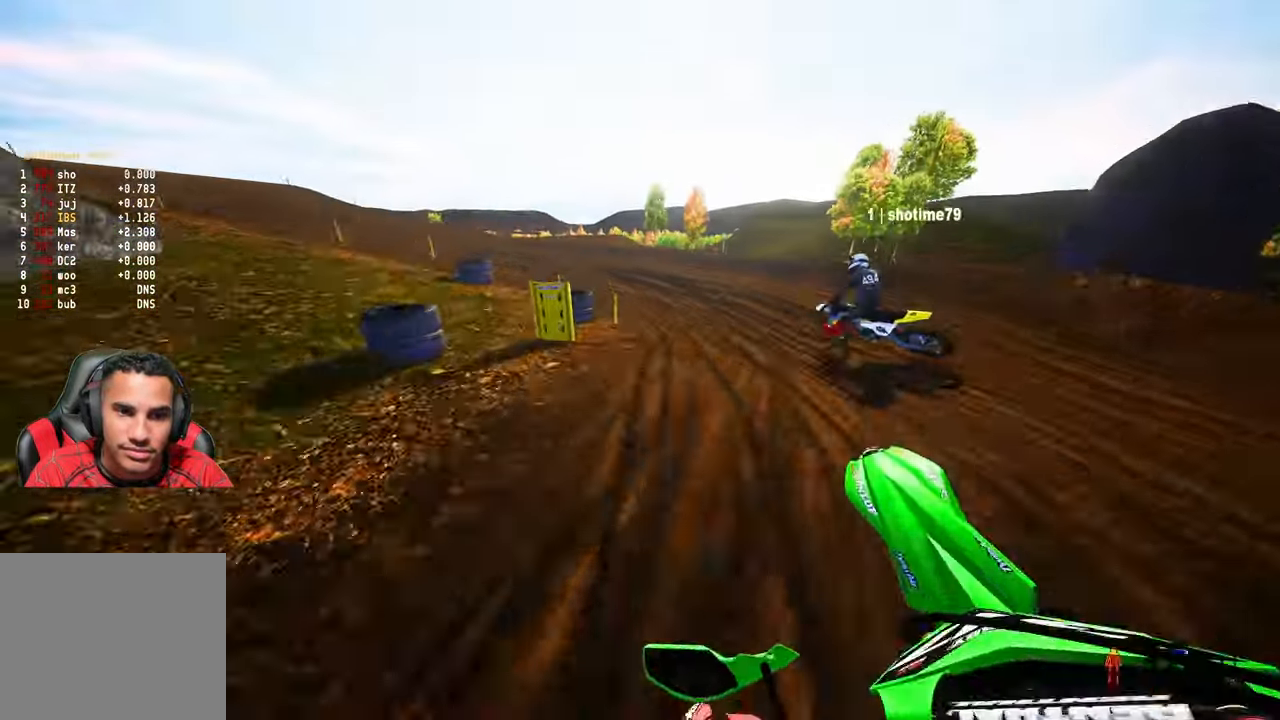
{"buttons": [], "left_stick": "up", "right_stick": "center", "events": [[66, "right_stick", "up"], [83, "R2", "down"], [200, "left_stick", "up"], [433, "R2", "up"], [483, "right_stick", "center"]]}
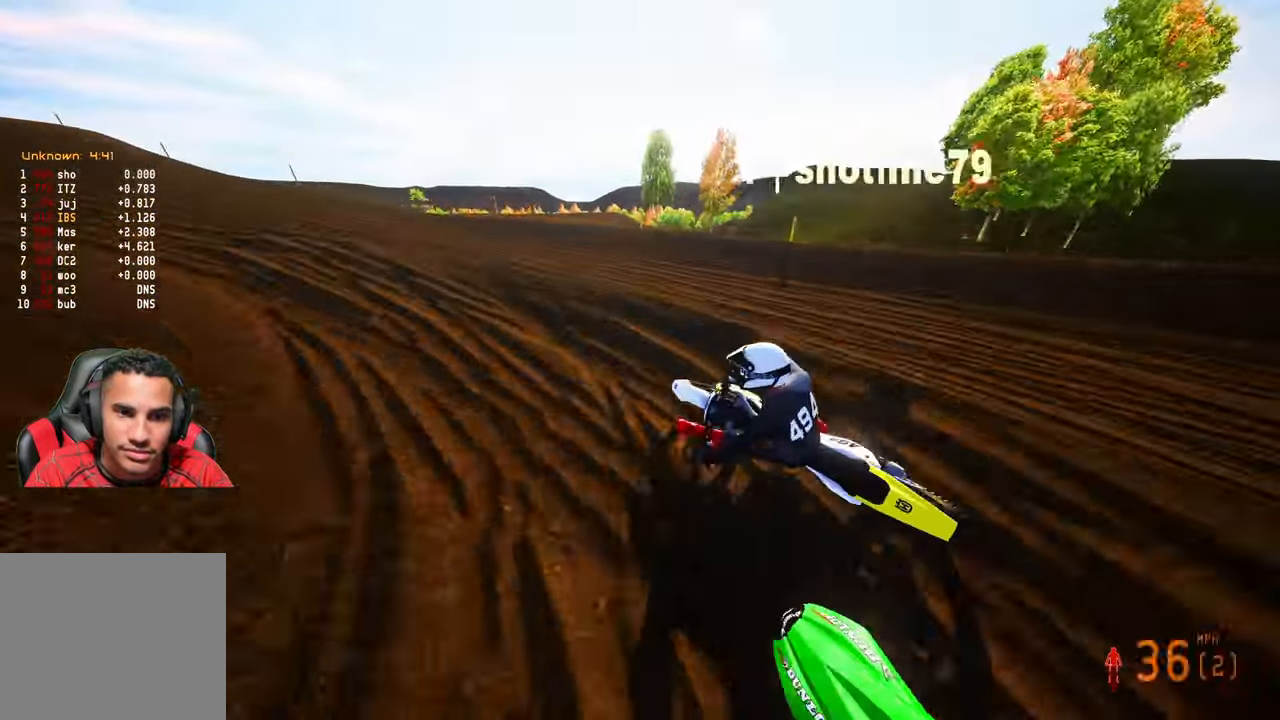
{"buttons": [], "left_stick": "up", "right_stick": "center", "events": [[33, "left_stick", "up-left"], [300, "left_stick", "up"]]}
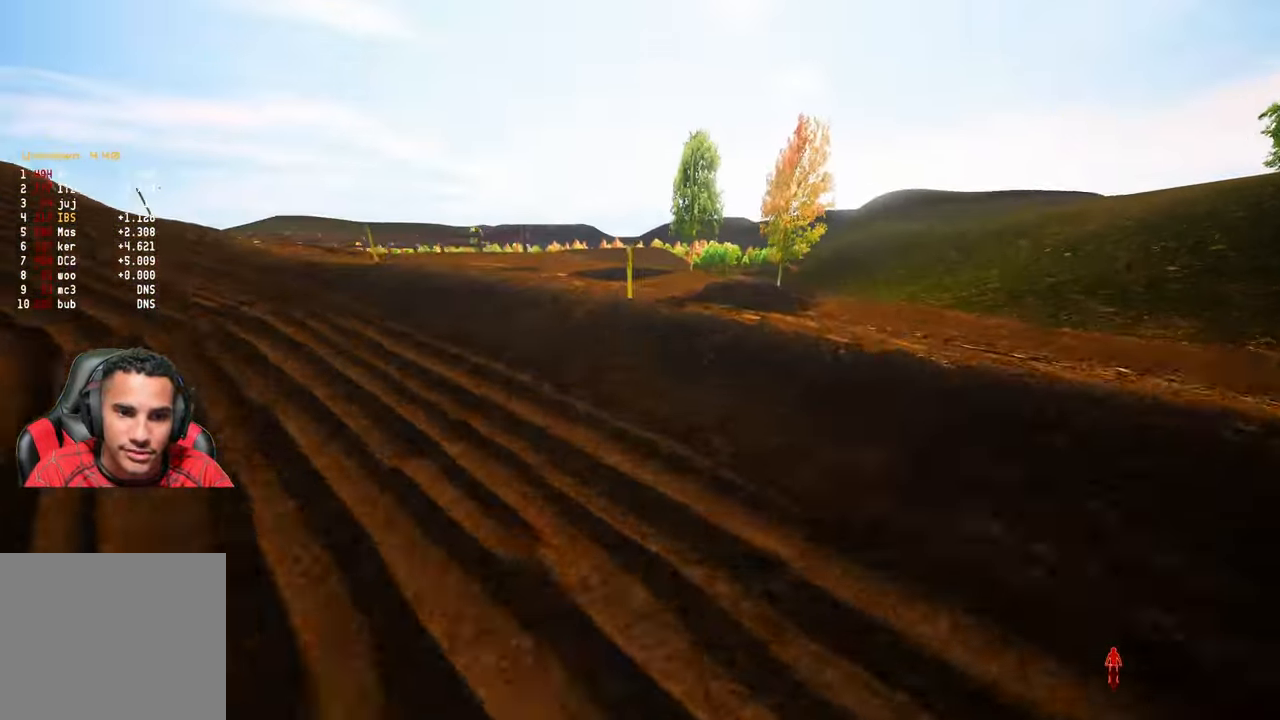
{"buttons": [], "left_stick": "center", "right_stick": "center", "events": [[233, "left_stick", "center"]]}
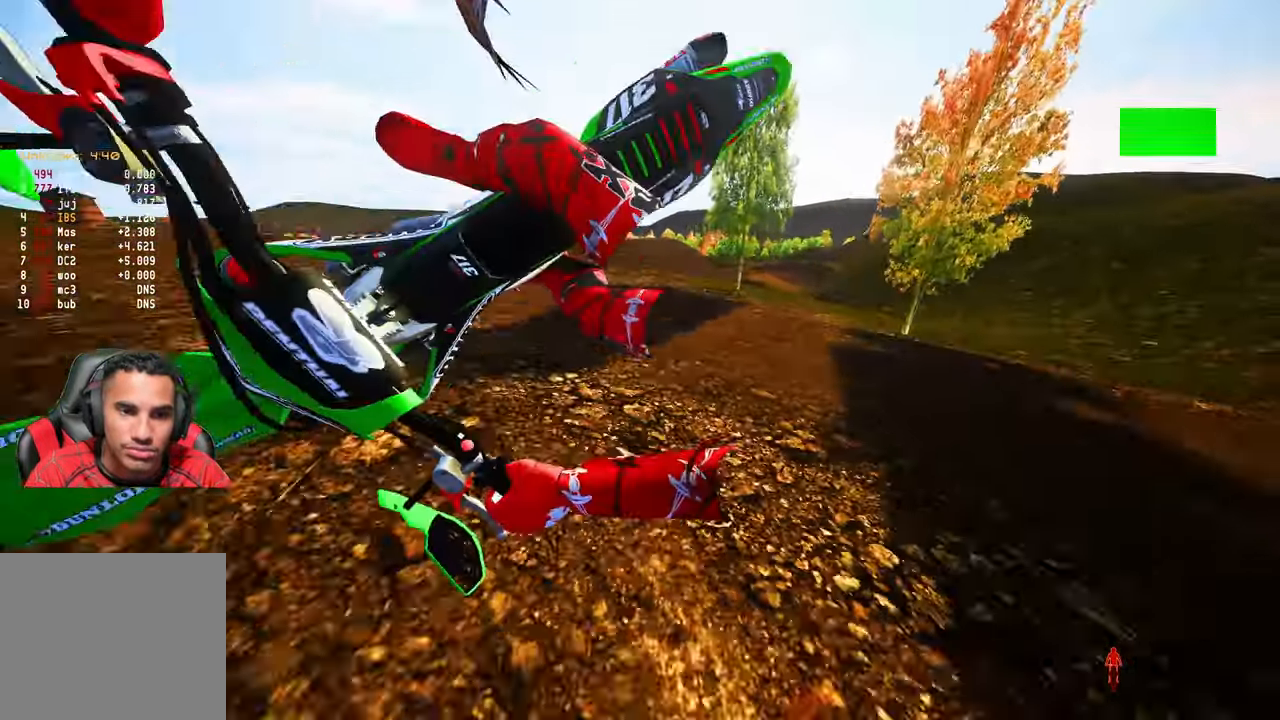
{"buttons": [], "left_stick": "center", "right_stick": "center", "events": []}
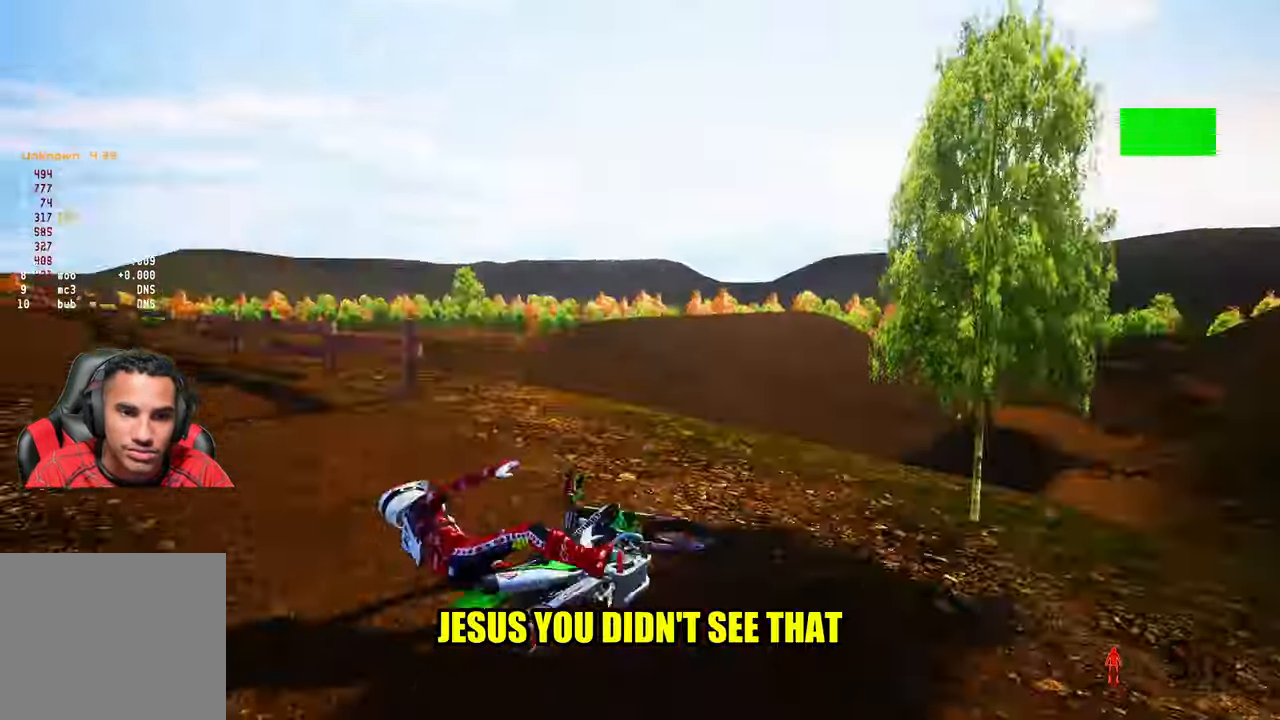
{"buttons": [], "left_stick": "center", "right_stick": "center", "events": []}
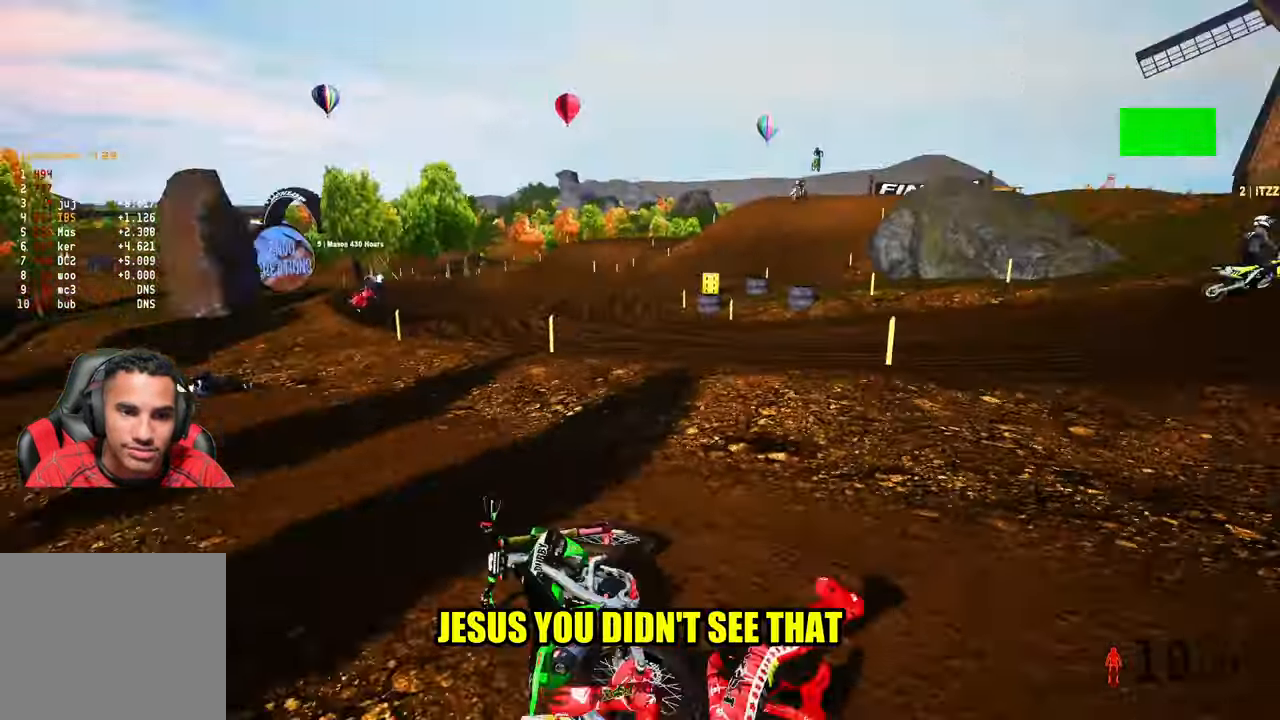
{"buttons": [], "left_stick": "center", "right_stick": "center", "events": [[317, "L1", "down"], [400, "L1", "up"]]}
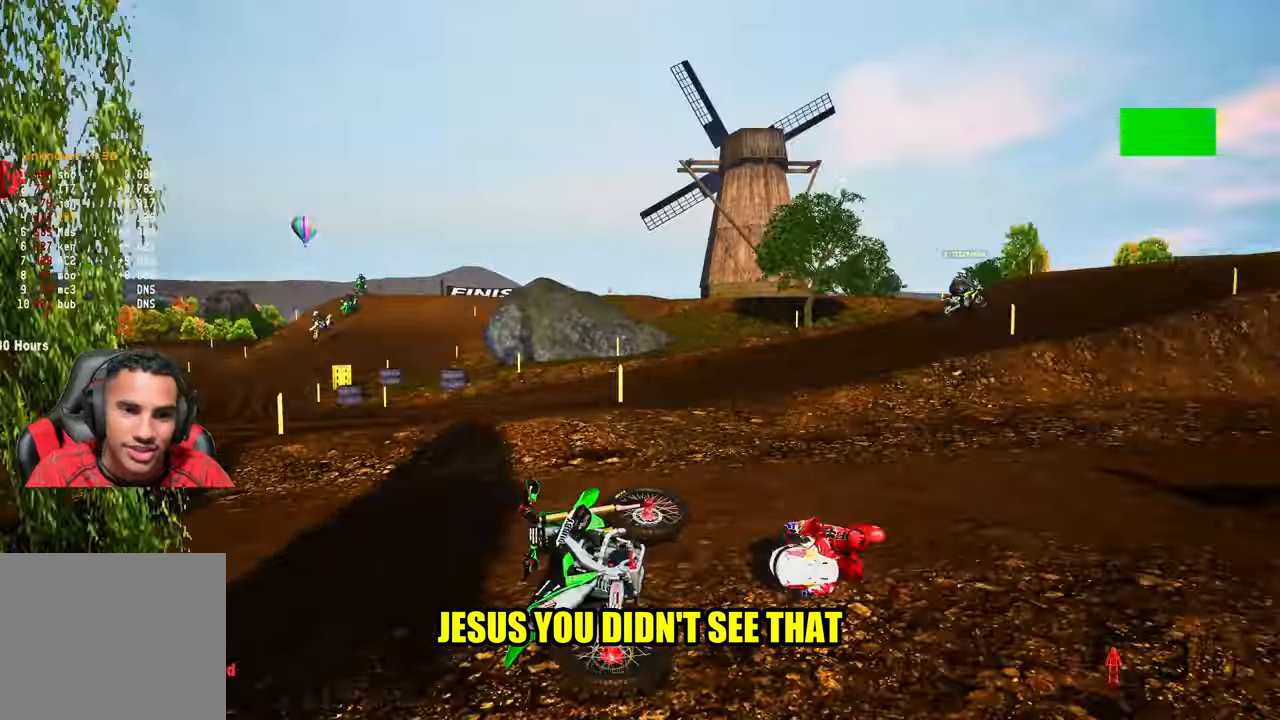
{"buttons": ["R2"], "left_stick": "center", "right_stick": "center", "events": [[317, "R2", "down"], [350, "L1", "down"], [467, "L1", "up"]]}
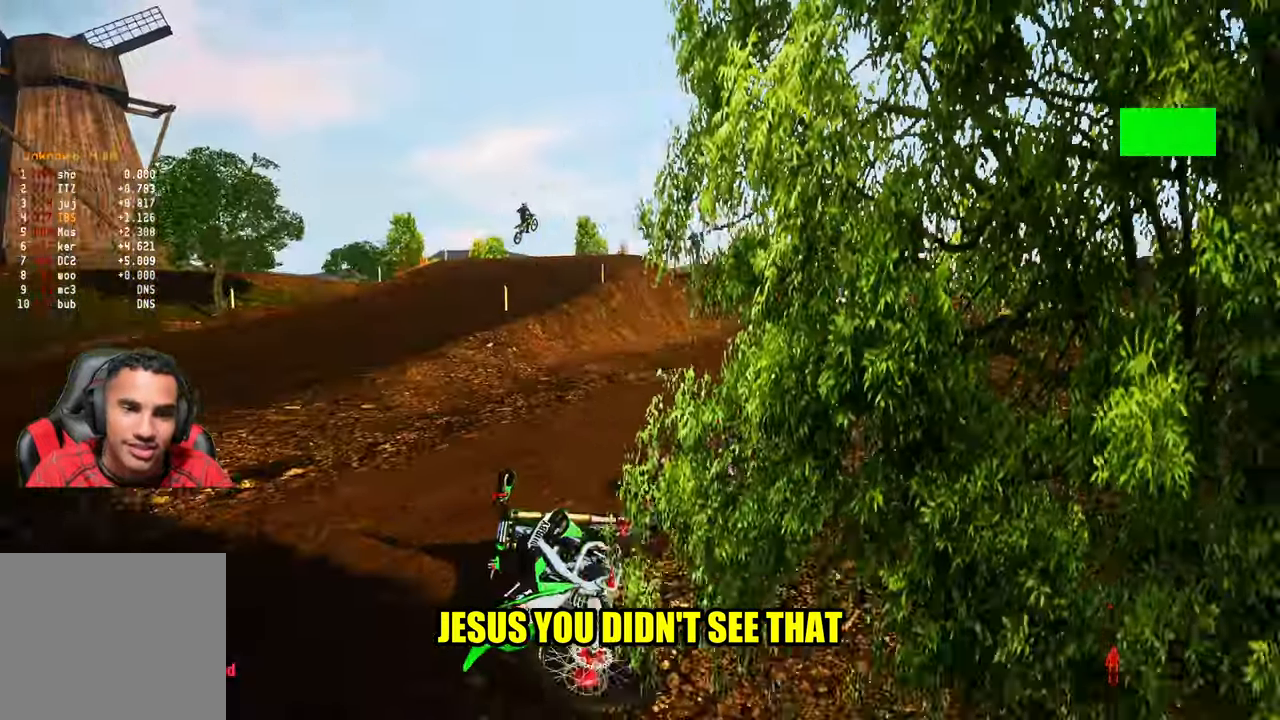
{"buttons": ["L1", "R2"], "left_stick": "center", "right_stick": "center", "events": [[183, "R2", "up"], [450, "L1", "down"], [450, "R2", "down"]]}
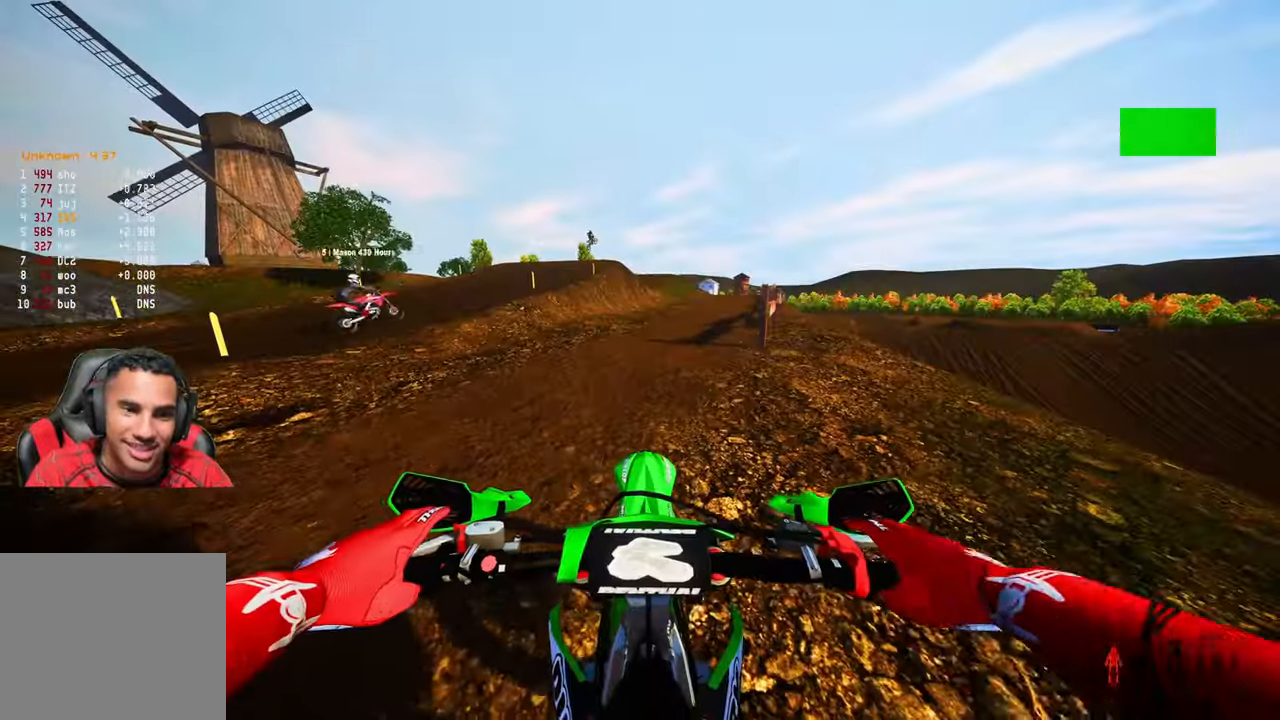
{"buttons": ["R2"], "left_stick": "up-left", "right_stick": "up", "events": [[33, "R3", "down"], [50, "L1", "up"], [117, "left_stick", "up-left"], [133, "R3", "up"], [133, "right_stick", "up"]]}
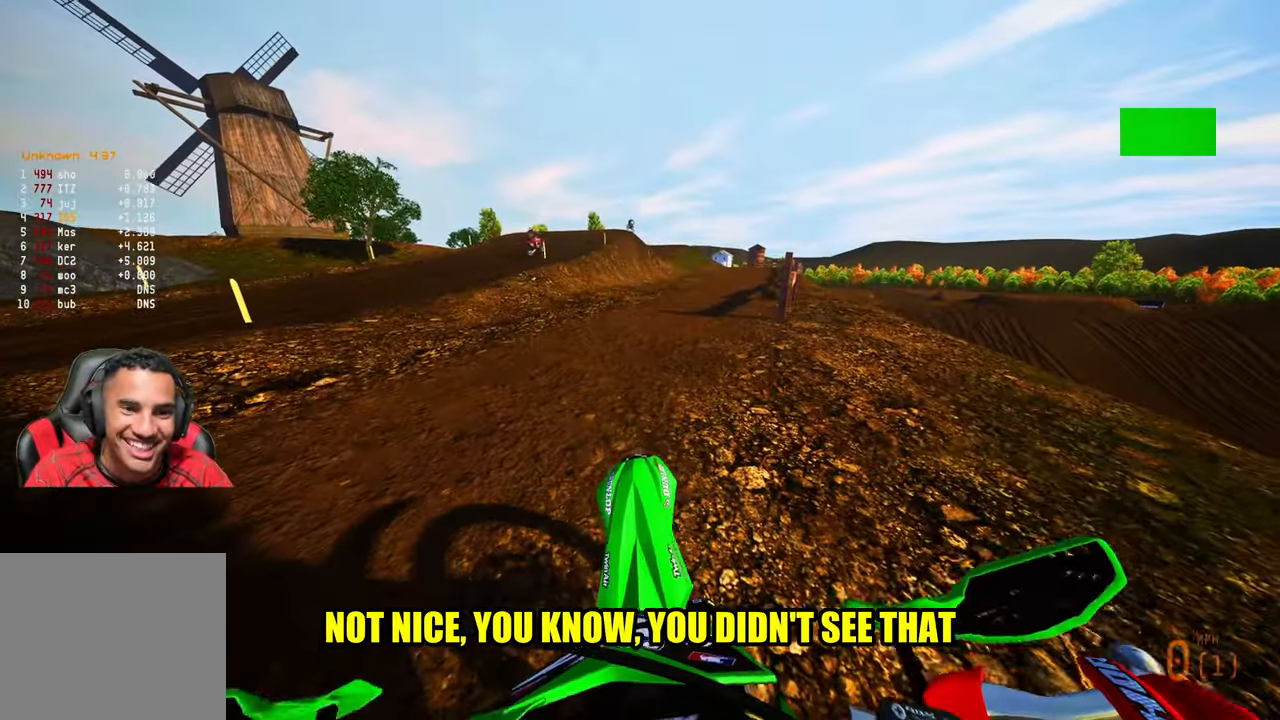
{"buttons": ["R2"], "left_stick": "up-left", "right_stick": "up", "events": [[300, "R2", "up"], [367, "R2", "down"]]}
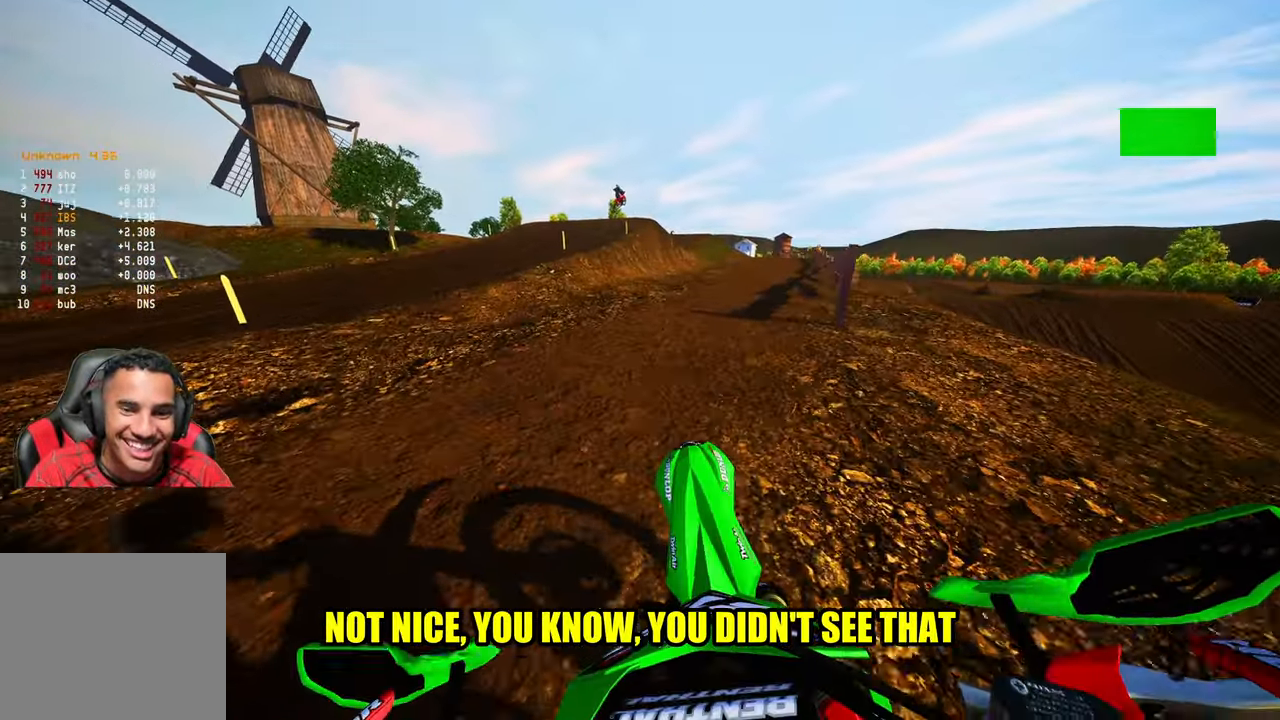
{"buttons": ["R2"], "left_stick": "up", "right_stick": "up", "events": [[117, "left_stick", "up"]]}
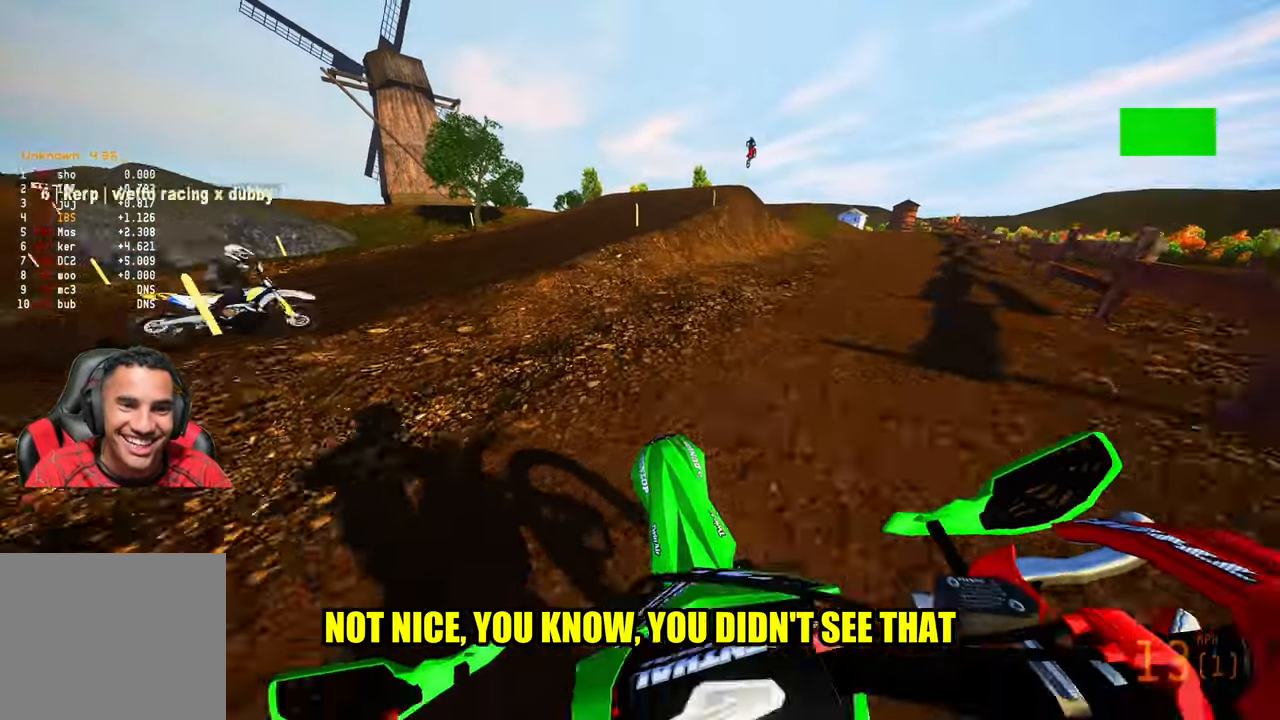
{"buttons": ["R2"], "left_stick": "up", "right_stick": "center", "events": [[133, "R3", "down"], [133, "right_stick", "center"], [233, "R3", "up"], [283, "L1", "down"], [367, "L1", "up"], [433, "L1", "down"], [483, "L1", "up"]]}
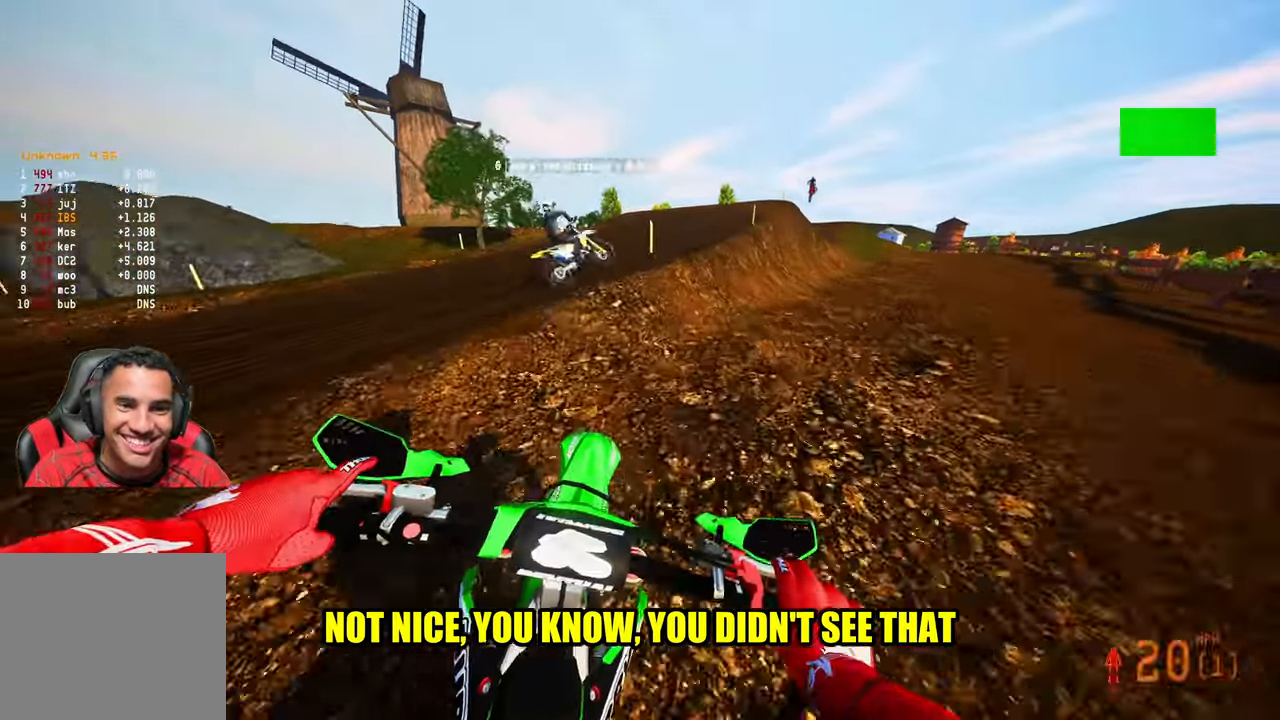
{"buttons": ["R2"], "left_stick": "up", "right_stick": "up-left", "events": [[167, "right_stick", "up-left"]]}
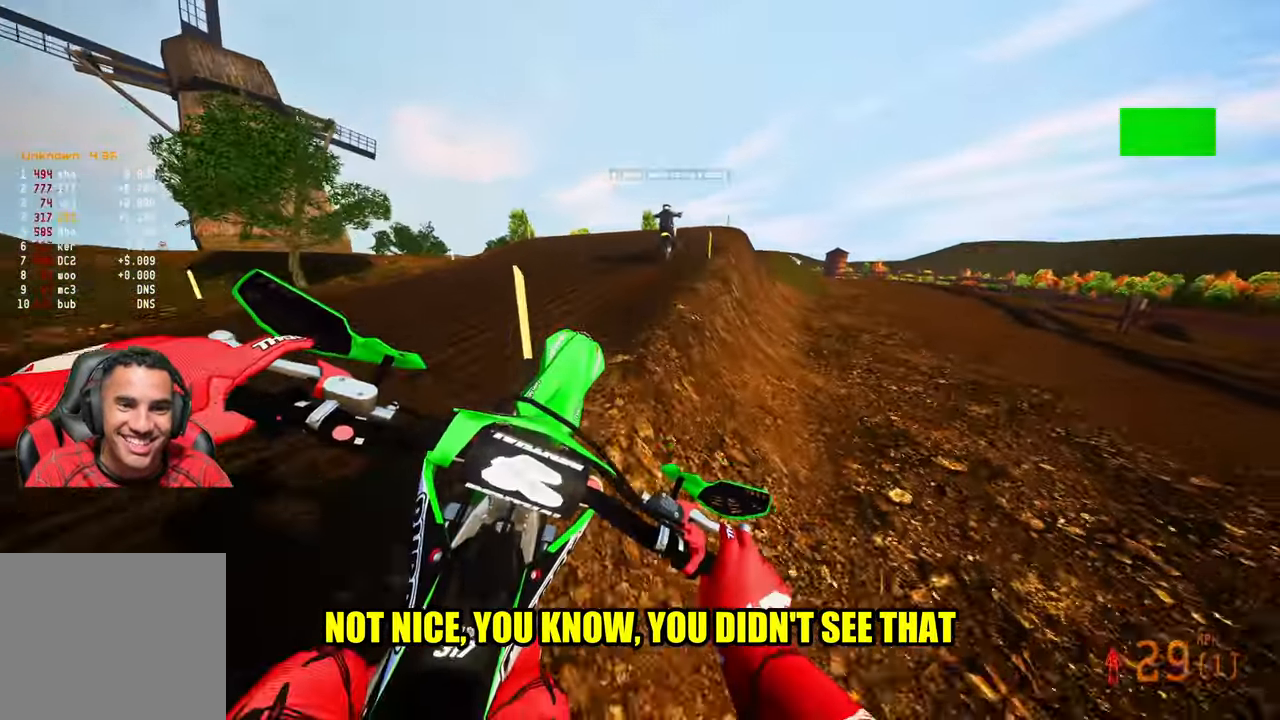
{"buttons": ["R2"], "left_stick": "up-left", "right_stick": "up", "events": [[133, "L1", "down"], [183, "L1", "up"], [217, "left_stick", "up-left"], [250, "right_stick", "up"]]}
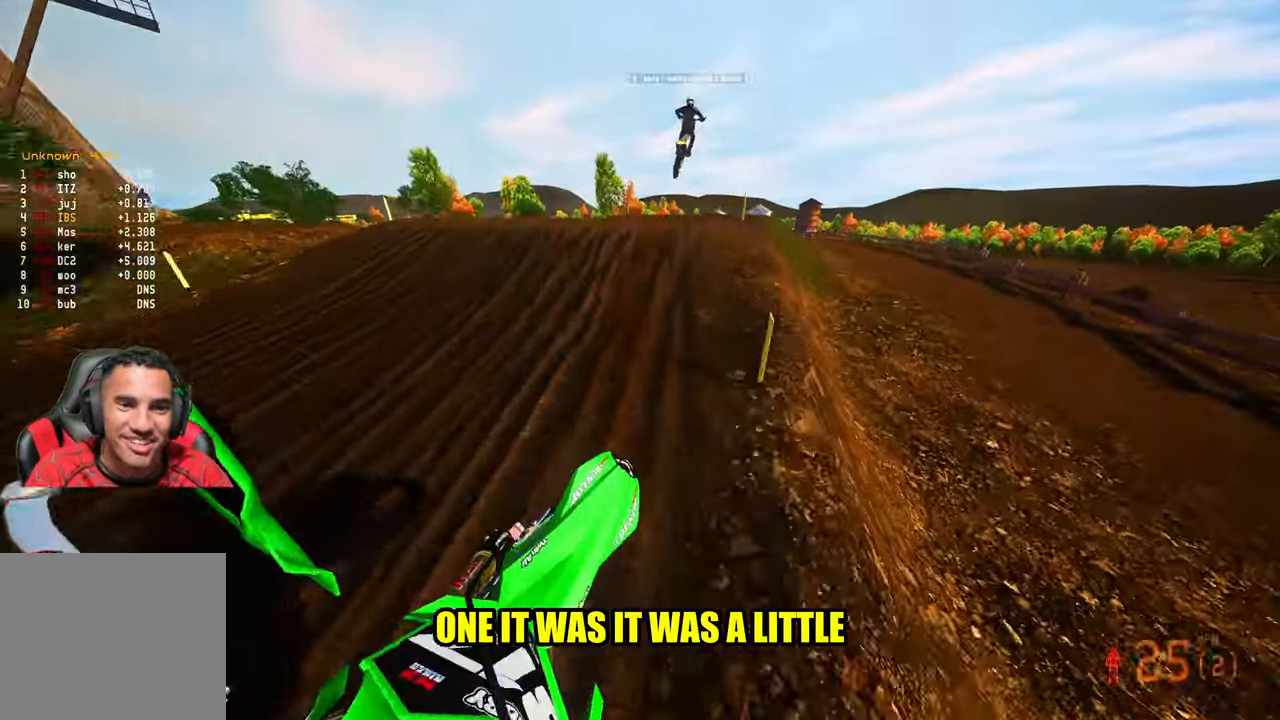
{"buttons": ["R2"], "left_stick": "up", "right_stick": "up", "events": [[150, "left_stick", "up"]]}
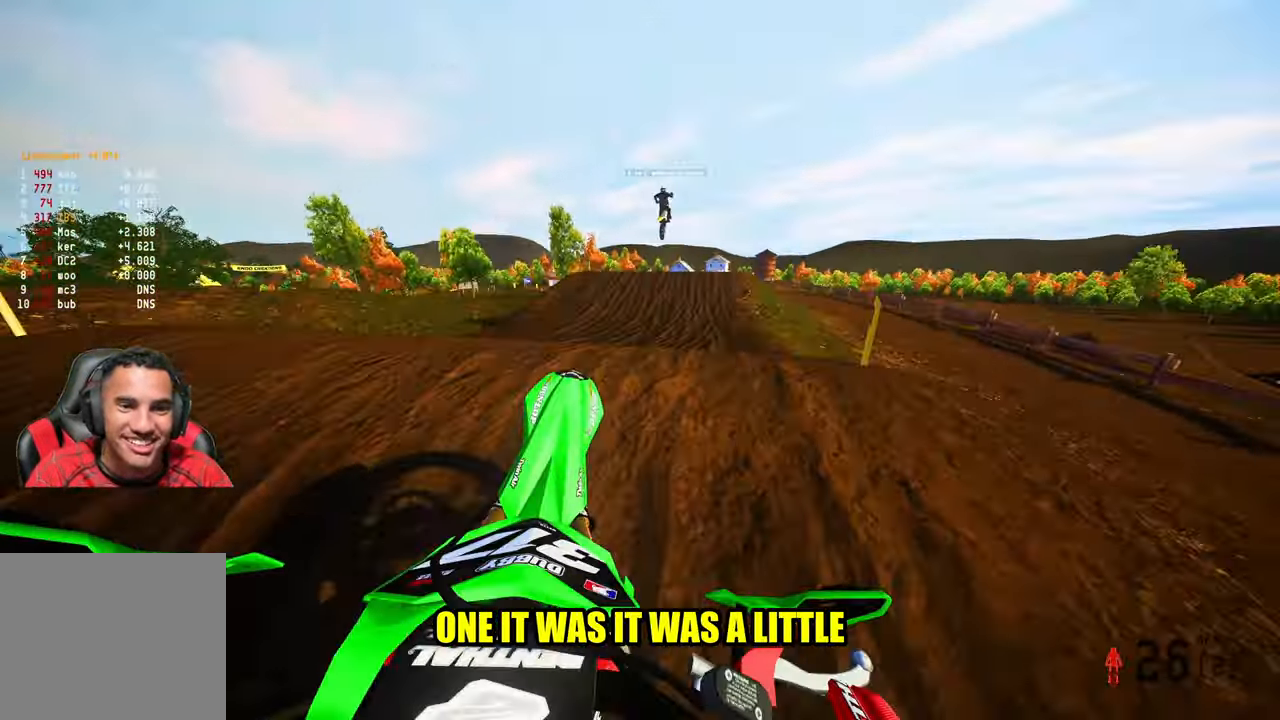
{"buttons": ["L1", "R2"], "left_stick": "up", "right_stick": "up", "events": [[50, "R2", "up"], [234, "left_stick", "up-left"], [350, "R2", "down"], [450, "L1", "down"], [500, "left_stick", "up"]]}